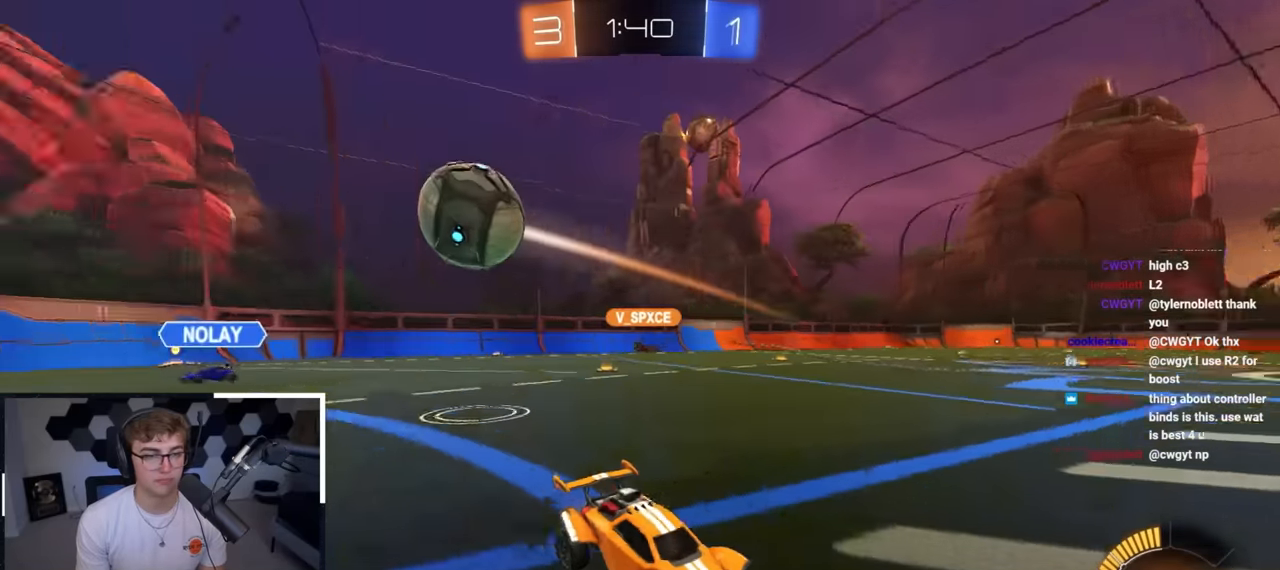
Gameplay with a controller (PlayStation layout); each line is a JSON object with the inputs held at the frame after it. "events" lists button and stick changes between this image and that frame as [ms after this image, input, new state], when the widget could be followed in between.
{"buttons": [], "left_stick": "up", "right_stick": "center", "events": []}
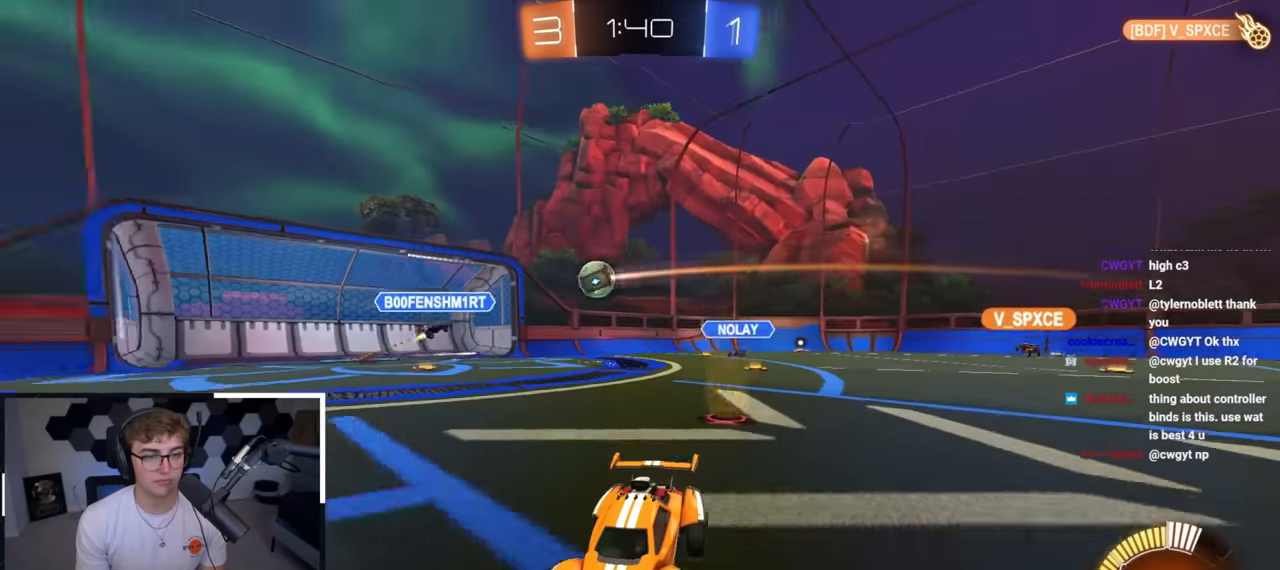
{"buttons": [], "left_stick": "up-left", "right_stick": "center", "events": [[483, "left_stick", "up-left"]]}
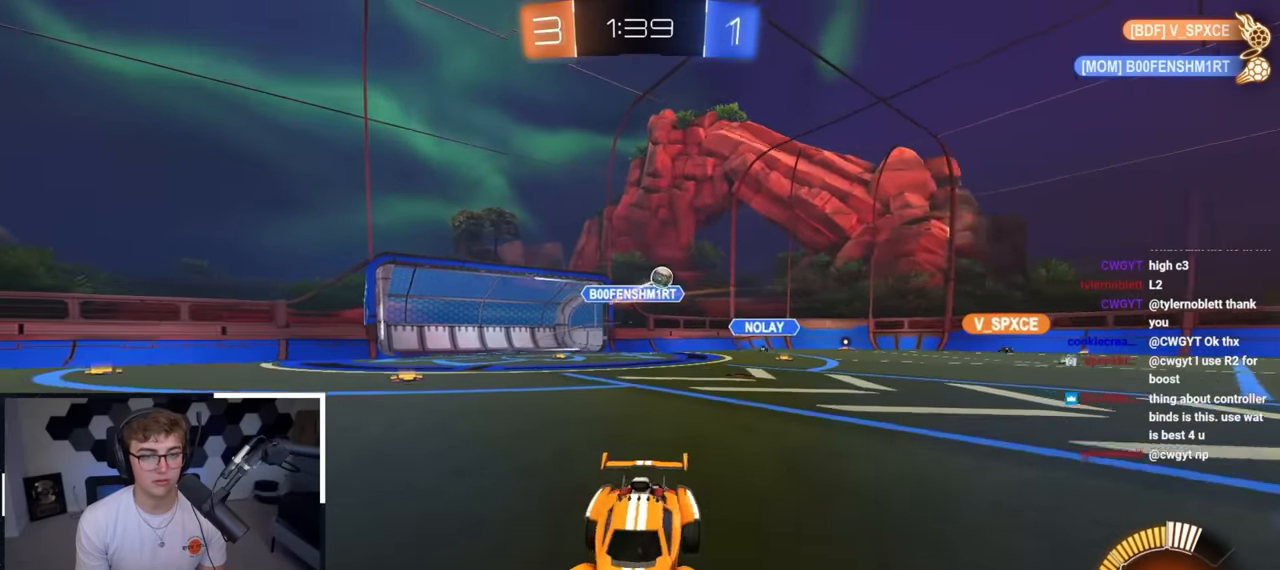
{"buttons": [], "left_stick": "up", "right_stick": "center", "events": [[383, "left_stick", "up"]]}
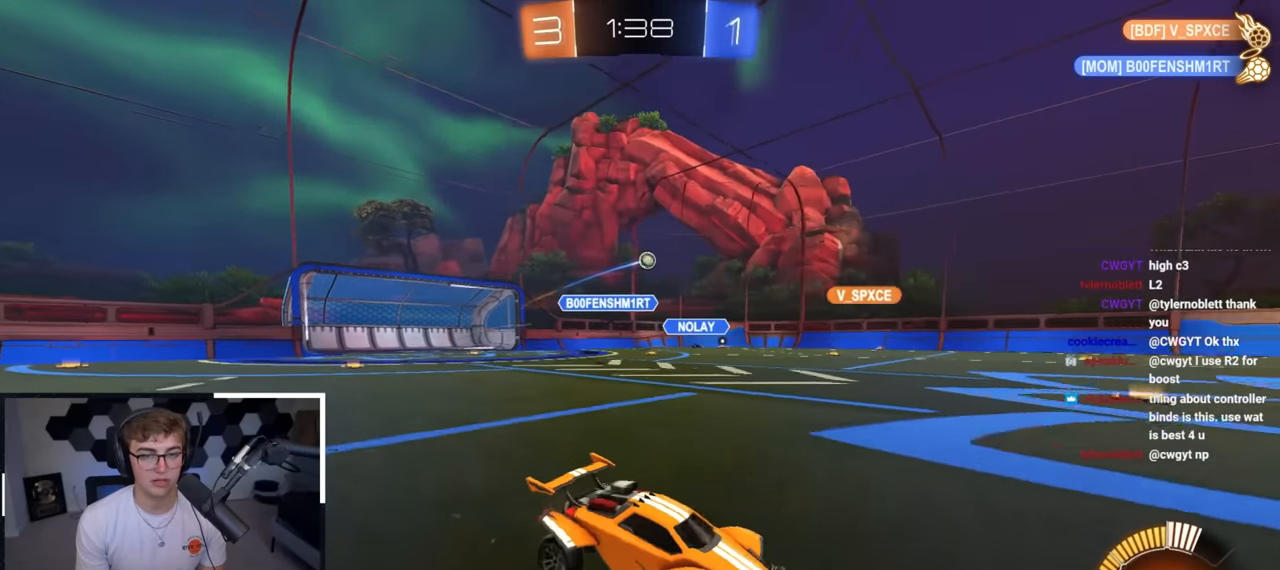
{"buttons": ["L2"], "left_stick": "up-left", "right_stick": "center", "events": [[17, "left_stick", "up-left"], [117, "R1", "down"], [217, "R1", "up"], [400, "L2", "down"]]}
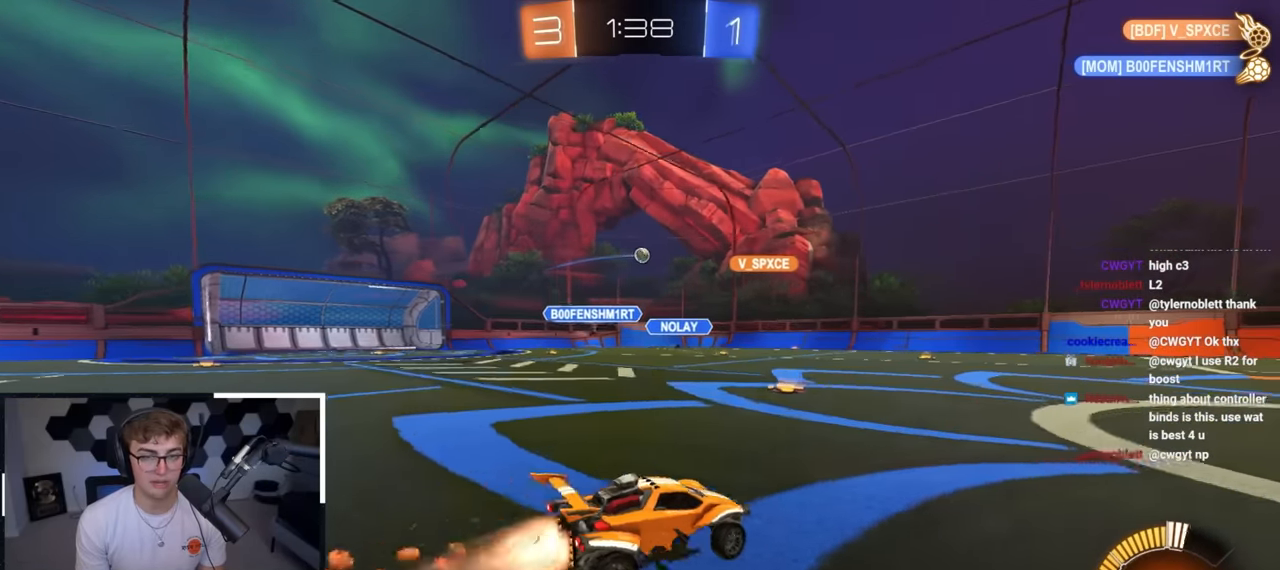
{"buttons": [], "left_stick": "up-left", "right_stick": "center", "events": [[250, "L2", "up"]]}
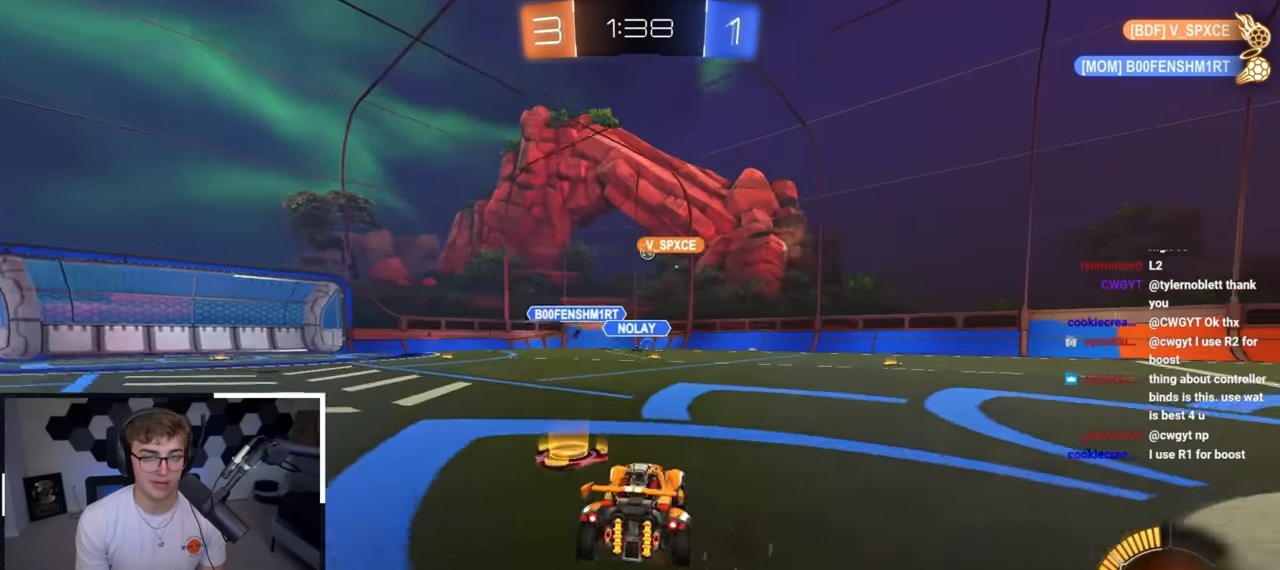
{"buttons": [], "left_stick": "right", "right_stick": "center", "events": [[233, "left_stick", "center"], [350, "left_stick", "down-right"], [483, "left_stick", "right"]]}
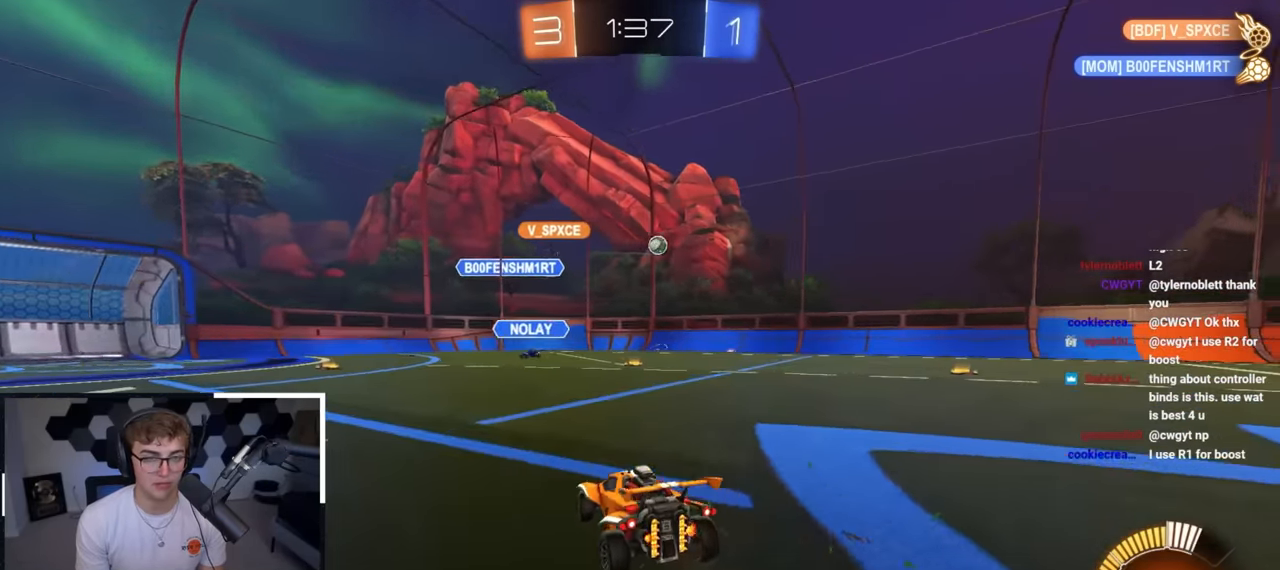
{"buttons": ["L2"], "left_stick": "up-right", "right_stick": "center", "events": [[17, "left_stick", "up-right"], [150, "L2", "down"]]}
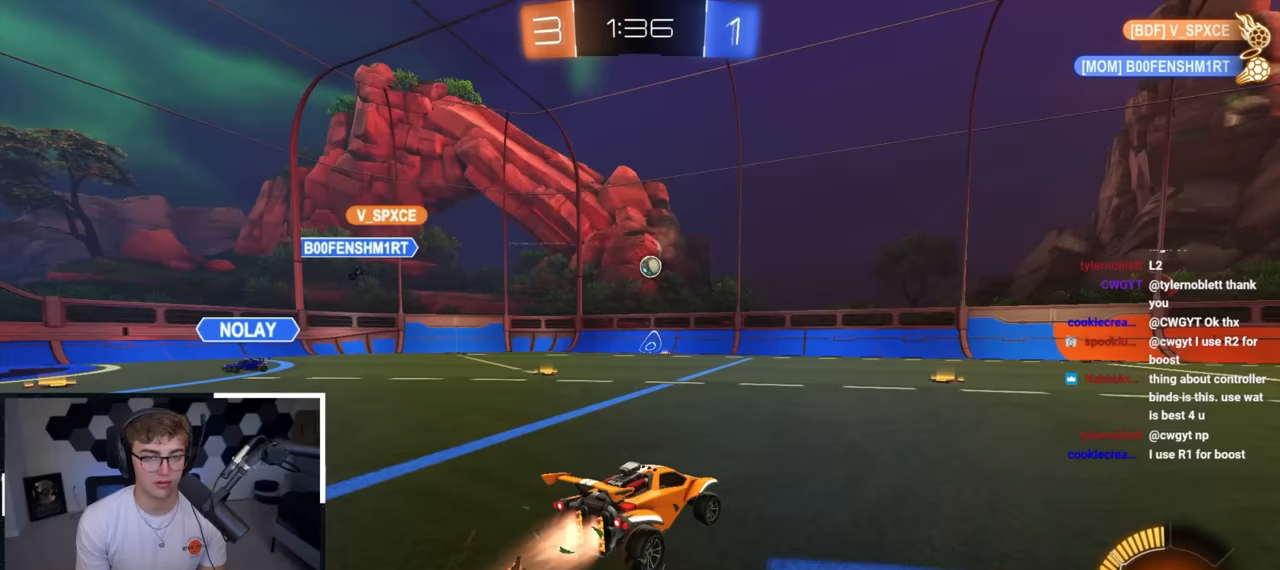
{"buttons": [], "left_stick": "up", "right_stick": "center", "events": [[100, "left_stick", "up"], [317, "L2", "up"]]}
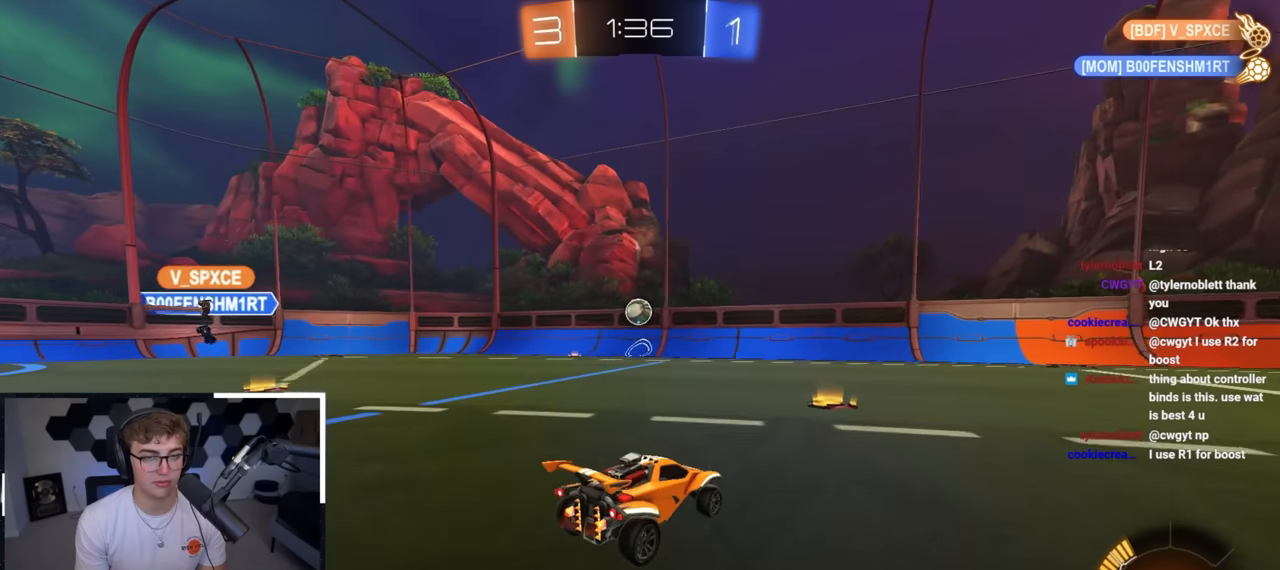
{"buttons": [], "left_stick": "up", "right_stick": "center", "events": [[83, "left_stick", "up-left"], [250, "left_stick", "up"]]}
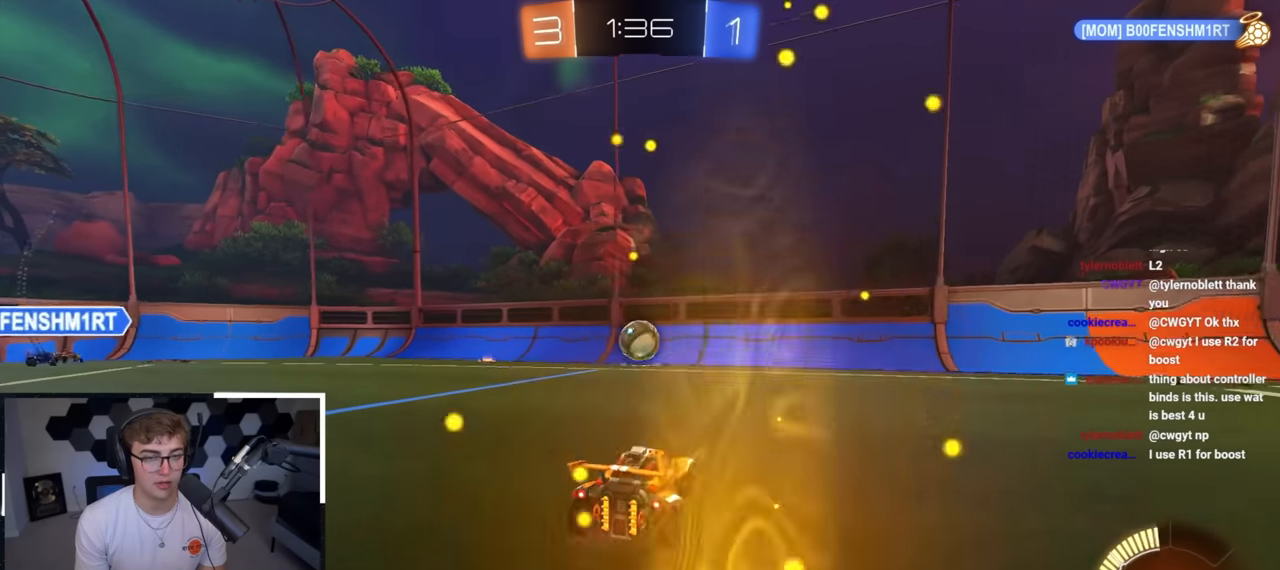
{"buttons": ["R1"], "left_stick": "up-right", "right_stick": "center", "events": [[250, "left_stick", "up-right"], [483, "R1", "down"]]}
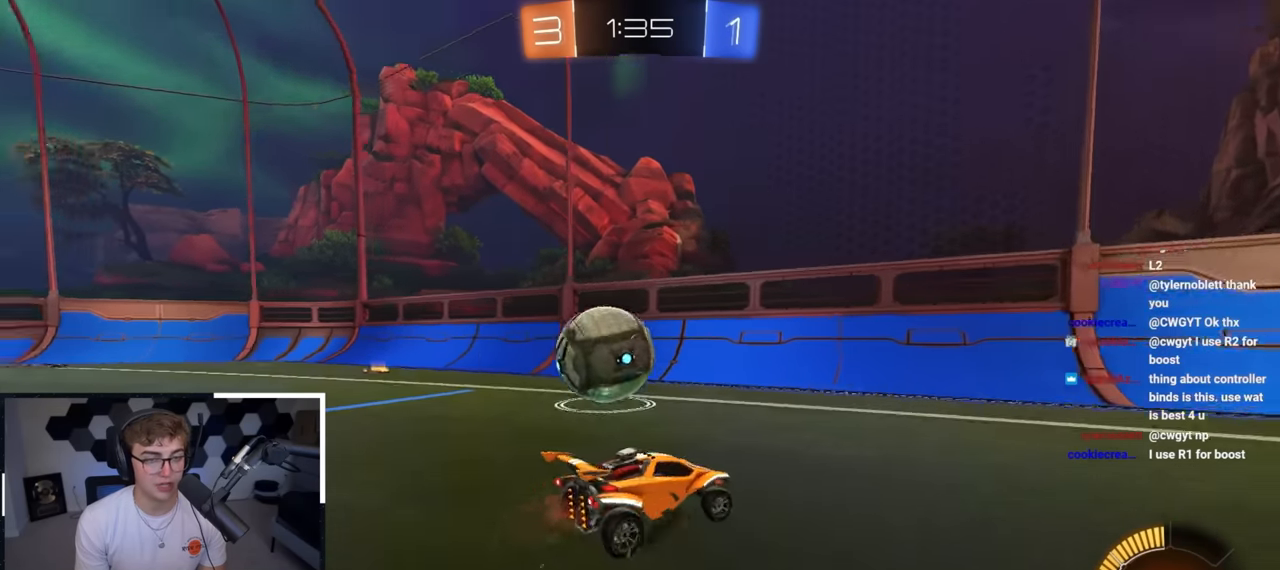
{"buttons": [], "left_stick": "up-right", "right_stick": "center", "events": [[117, "R1", "up"], [250, "R1", "down"], [317, "R1", "up"]]}
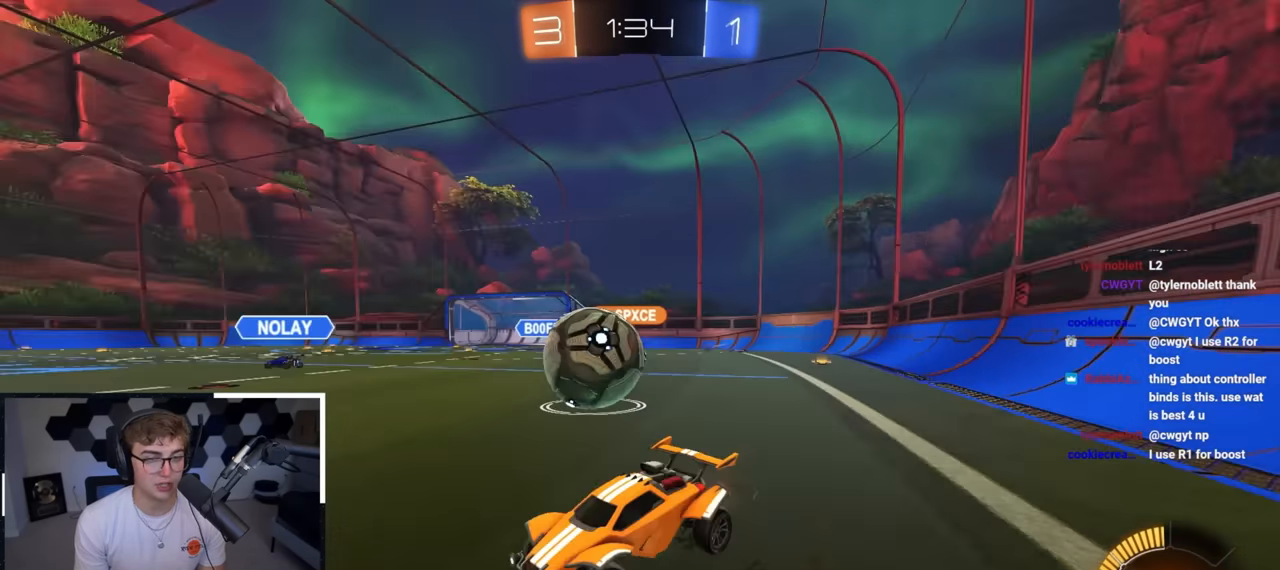
{"buttons": [], "left_stick": "up-right", "right_stick": "center", "events": [[50, "L2", "down"], [183, "R1", "down"], [200, "L2", "up"], [267, "R1", "up"]]}
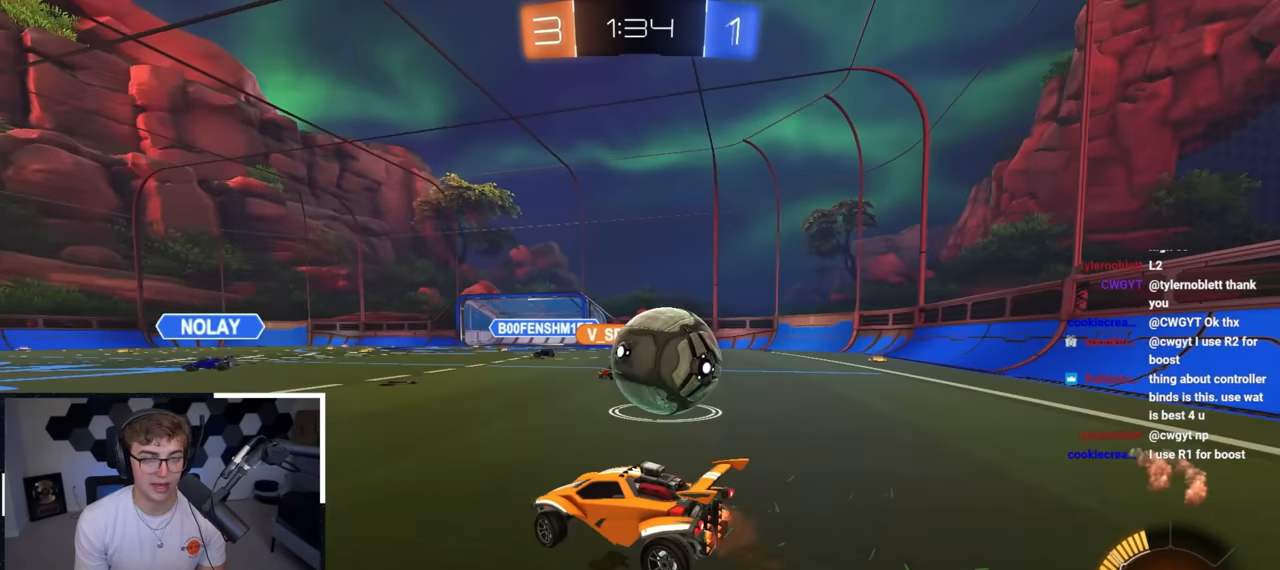
{"buttons": [], "left_stick": "up-right", "right_stick": "center", "events": [[317, "TRIANGLE", "down"], [450, "TRIANGLE", "up"]]}
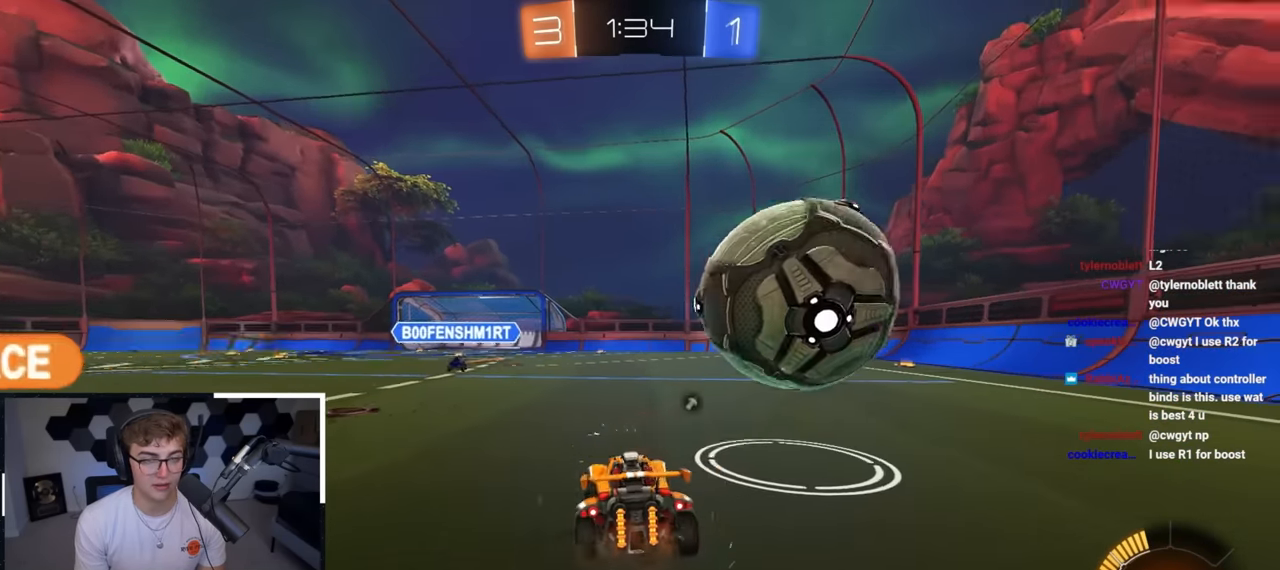
{"buttons": ["L2"], "left_stick": "up-left", "right_stick": "center", "events": [[350, "left_stick", "up-left"], [417, "L2", "down"]]}
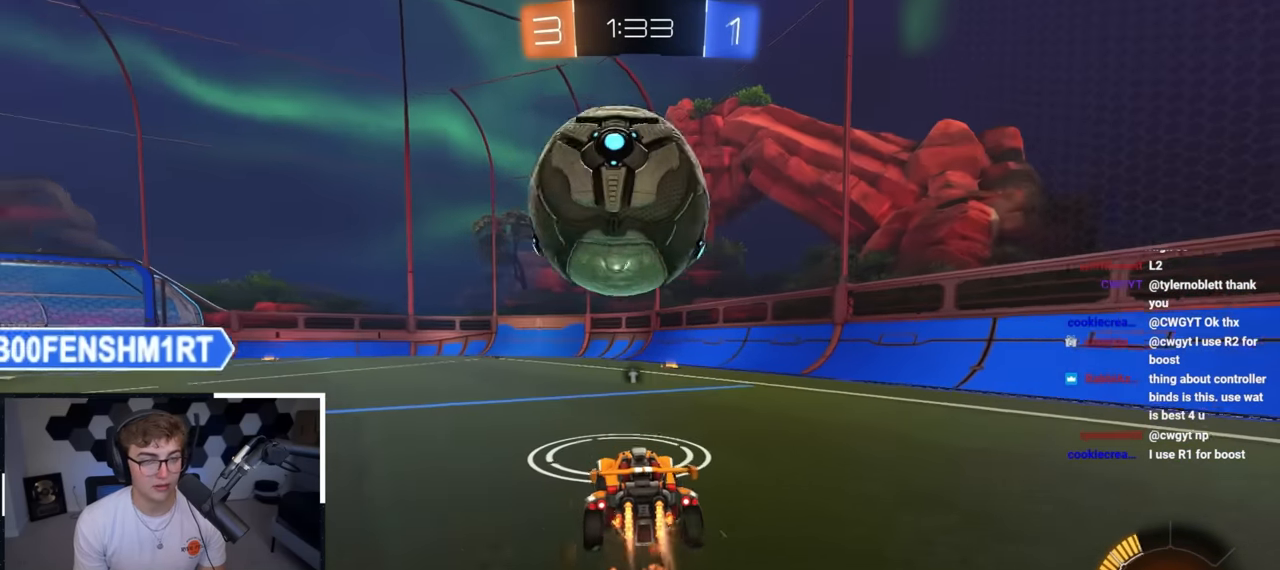
{"buttons": [], "left_stick": "center", "right_stick": "center", "events": [[50, "CROSS", "down"], [67, "left_stick", "center"], [83, "L2", "up"], [200, "CROSS", "up"]]}
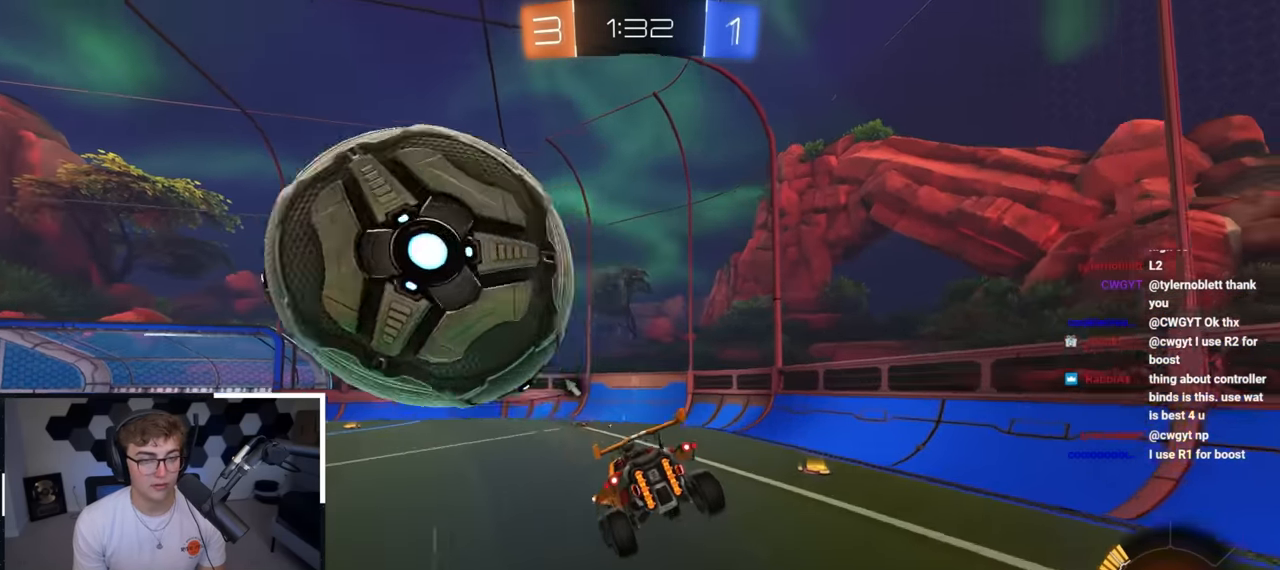
{"buttons": ["L2"], "left_stick": "down", "right_stick": "center", "events": [[67, "TRIANGLE", "down"], [117, "left_stick", "up-left"], [200, "TRIANGLE", "up"], [233, "left_stick", "down"], [300, "L2", "down"]]}
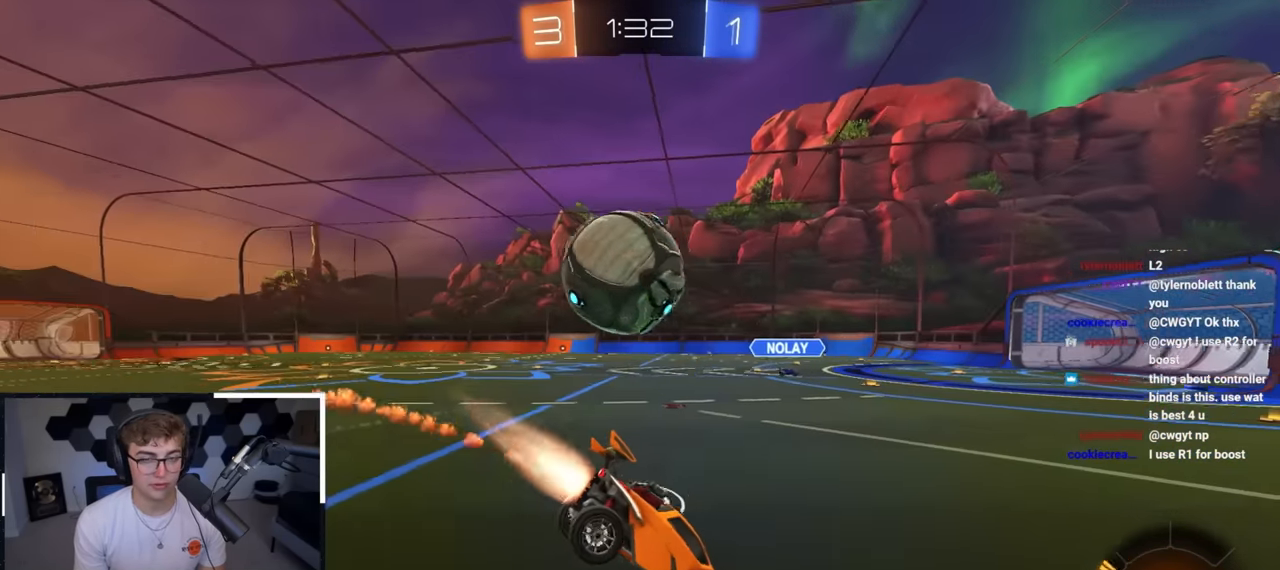
{"buttons": ["L2"], "left_stick": "up-right", "right_stick": "center", "events": [[83, "L2", "up"], [83, "left_stick", "center"], [133, "left_stick", "left"], [317, "L2", "down"], [333, "left_stick", "up"], [467, "left_stick", "up-right"]]}
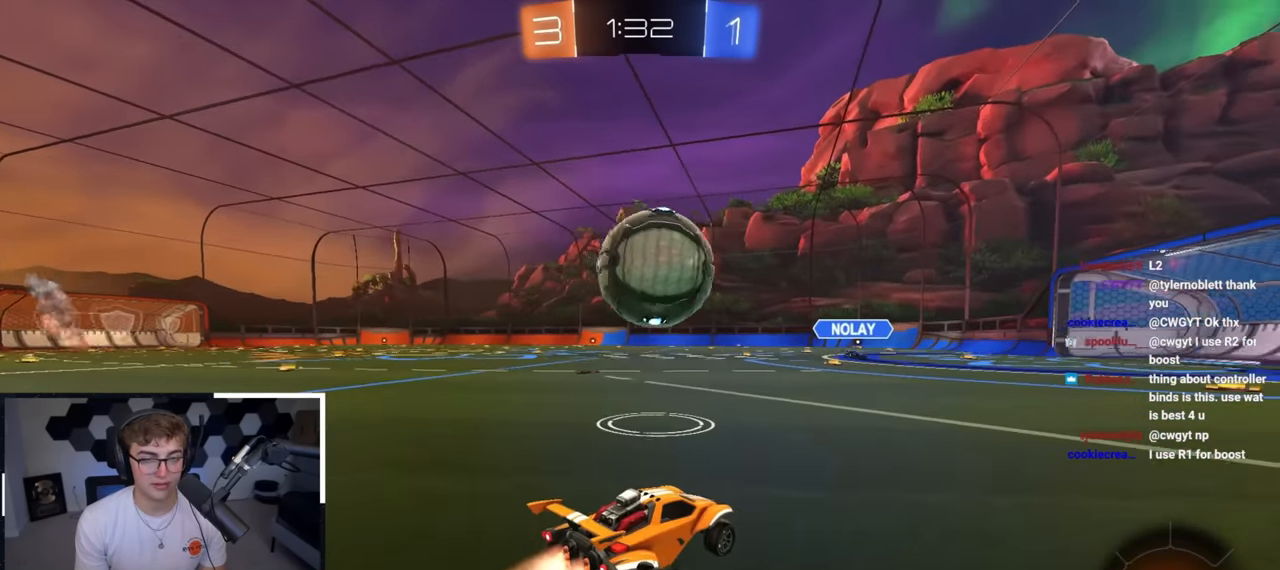
{"buttons": ["L2"], "left_stick": "up", "right_stick": "center", "events": [[133, "left_stick", "up-left"], [267, "L2", "up"], [267, "left_stick", "up-right"], [367, "L2", "down"], [367, "left_stick", "up"]]}
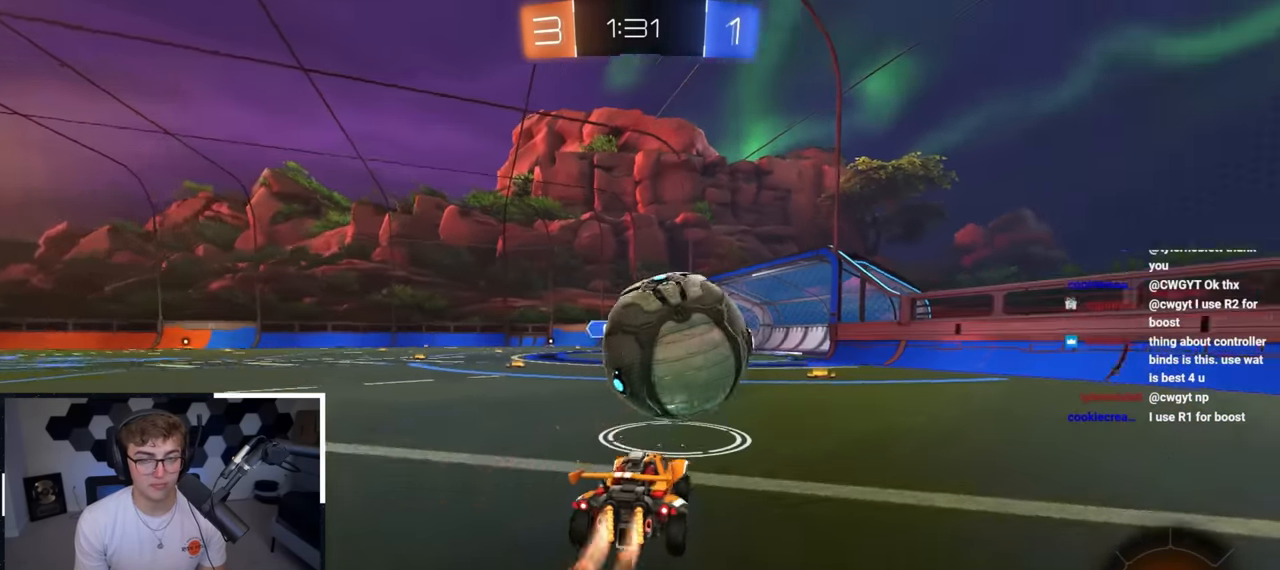
{"buttons": ["L2"], "left_stick": "up-left", "right_stick": "center", "events": [[83, "left_stick", "up-right"], [267, "CROSS", "down"], [267, "R1", "down"], [283, "left_stick", "center"], [417, "R1", "up"], [433, "CROSS", "up"], [483, "left_stick", "up-left"]]}
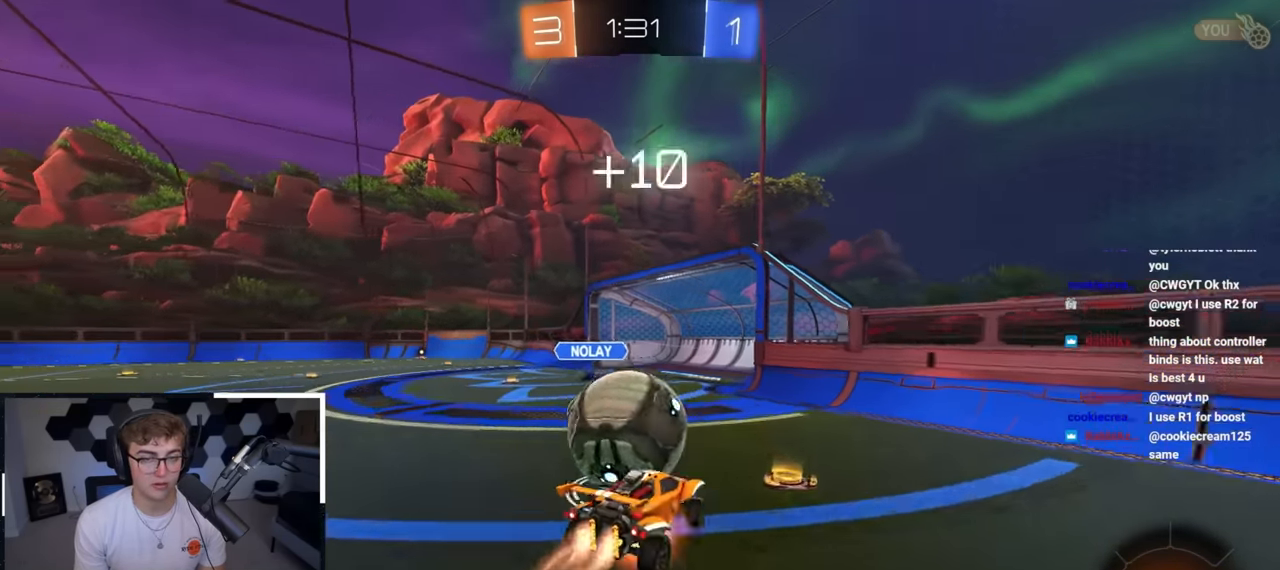
{"buttons": ["SQUARE"], "left_stick": "left", "right_stick": "center", "events": [[17, "CROSS", "down"], [67, "SQUARE", "down"], [100, "left_stick", "down-left"], [167, "CROSS", "up"], [400, "L2", "up"], [467, "left_stick", "left"]]}
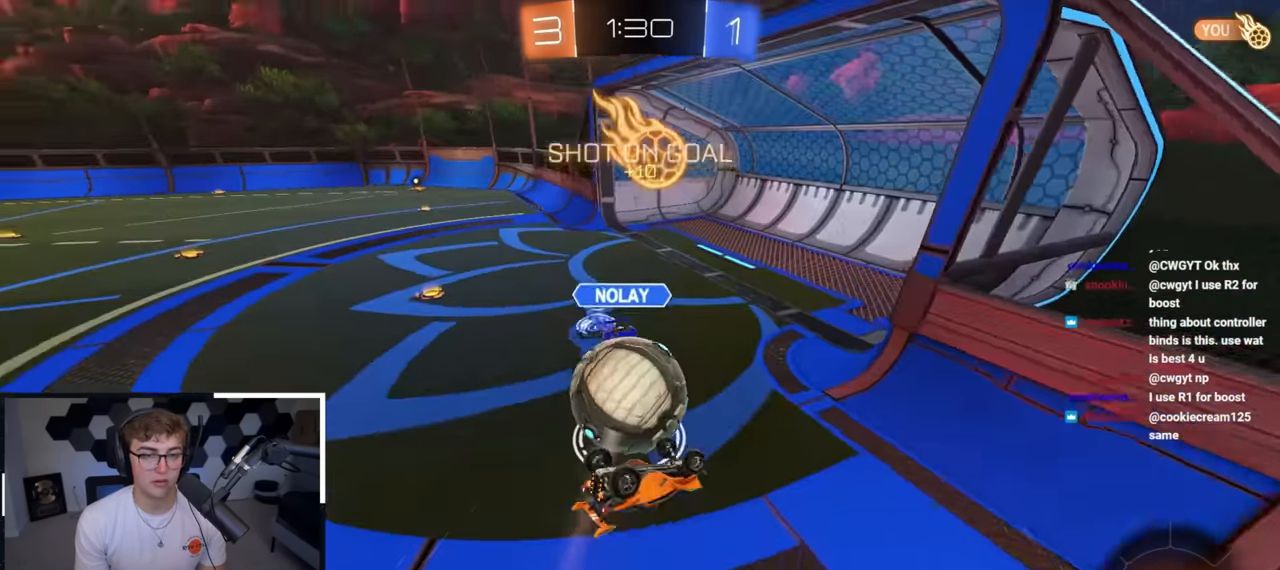
{"buttons": [], "left_stick": "center", "right_stick": "center", "events": [[50, "left_stick", "down-left"], [250, "left_stick", "left"], [350, "left_stick", "down-left"], [467, "SQUARE", "up"], [467, "left_stick", "center"]]}
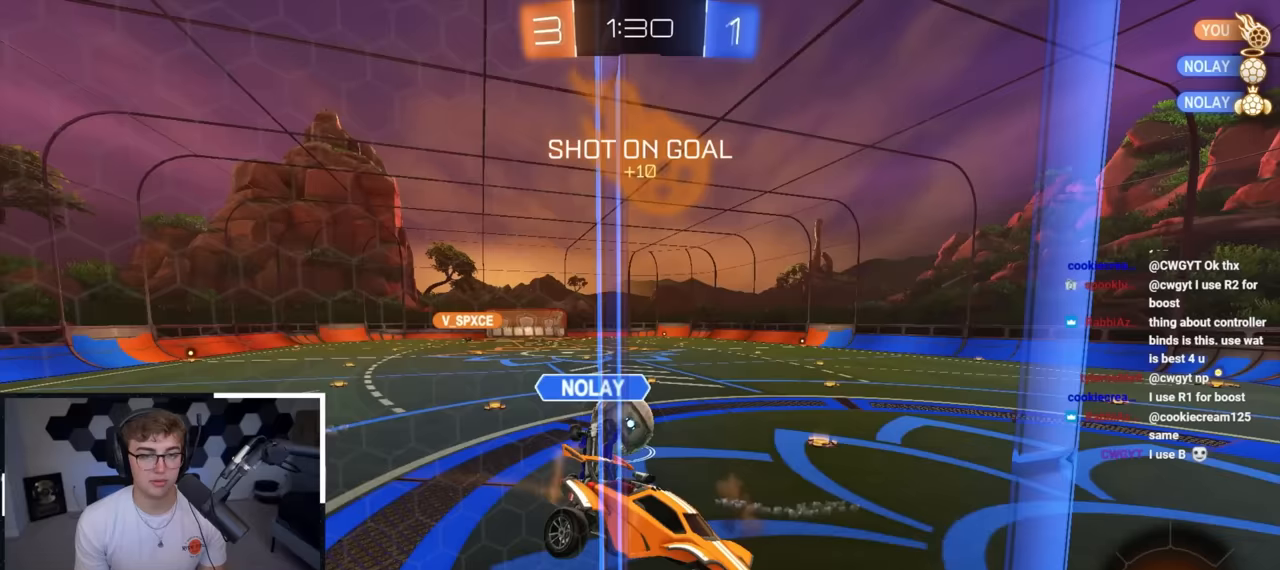
{"buttons": ["R1"], "left_stick": "down-right", "right_stick": "center", "events": [[300, "R1", "down"], [300, "left_stick", "down-right"]]}
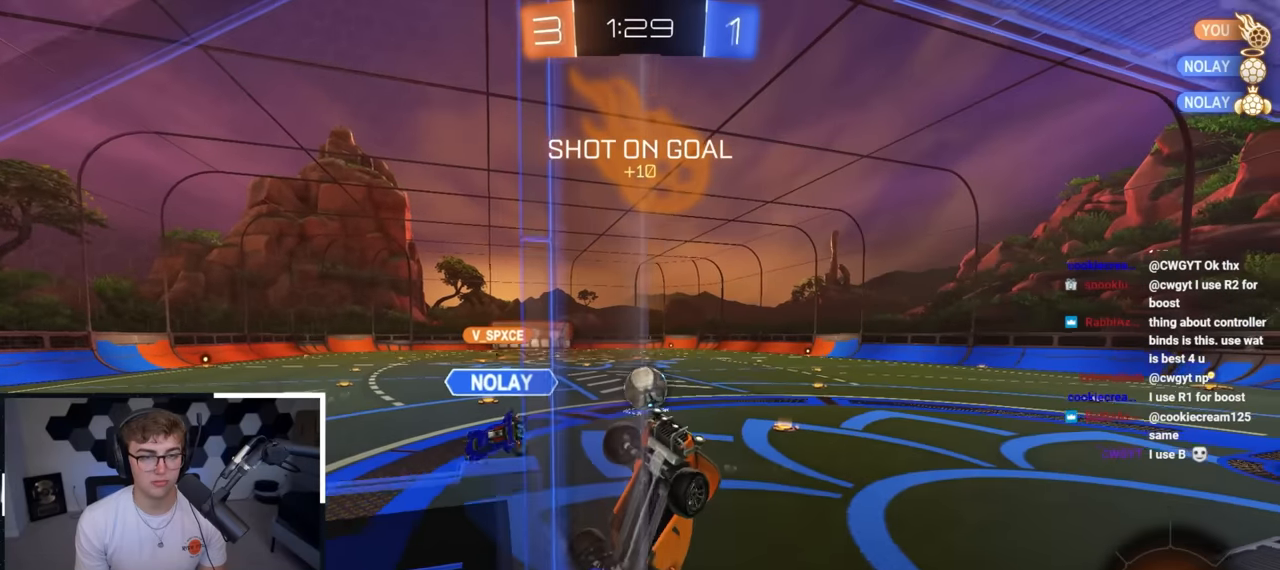
{"buttons": [], "left_stick": "down", "right_stick": "center", "events": [[17, "R1", "up"], [83, "R1", "down"], [133, "left_stick", "right"], [383, "R1", "up"], [400, "left_stick", "down"]]}
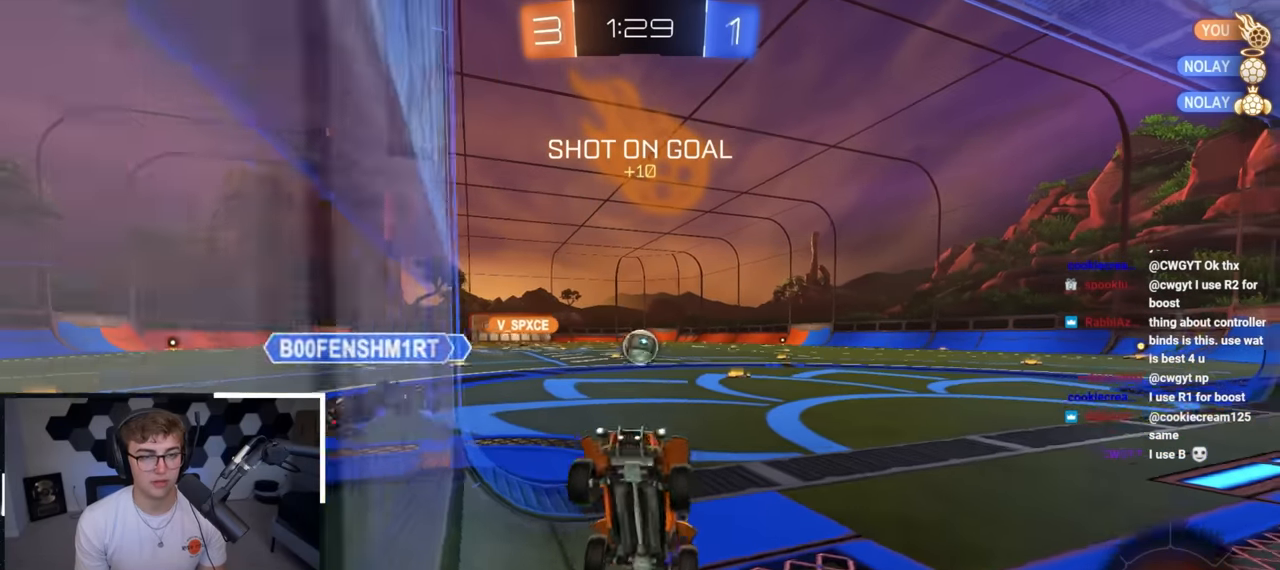
{"buttons": [], "left_stick": "down", "right_stick": "center", "events": []}
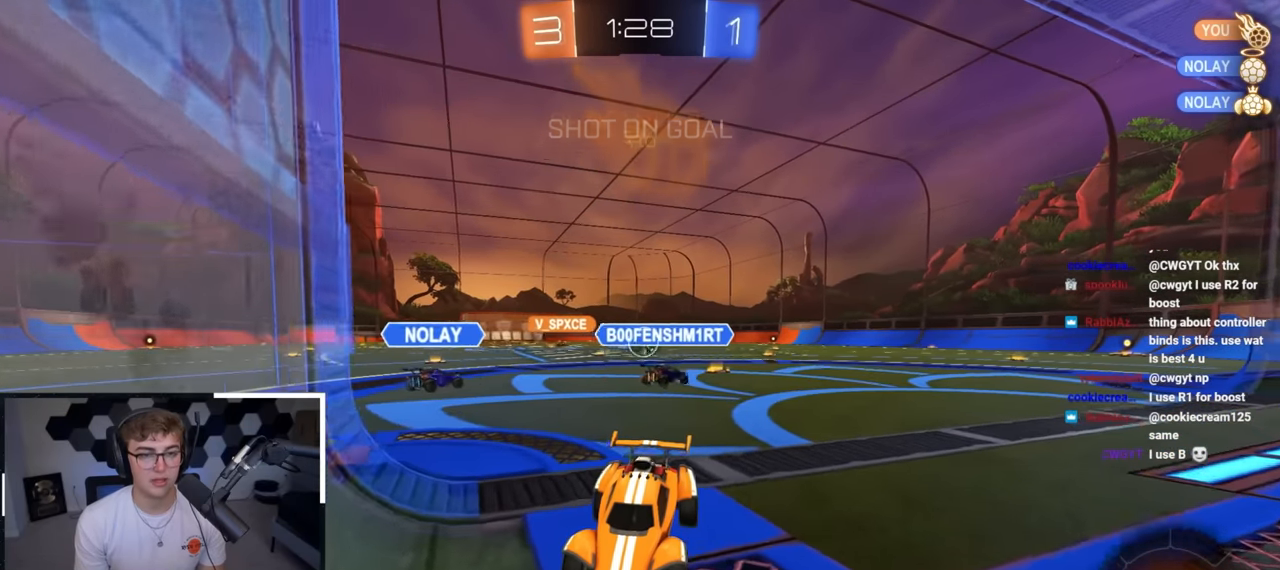
{"buttons": [], "left_stick": "down", "right_stick": "center", "events": [[233, "CROSS", "down"], [350, "CROSS", "up"], [400, "CROSS", "down"], [500, "CROSS", "up"]]}
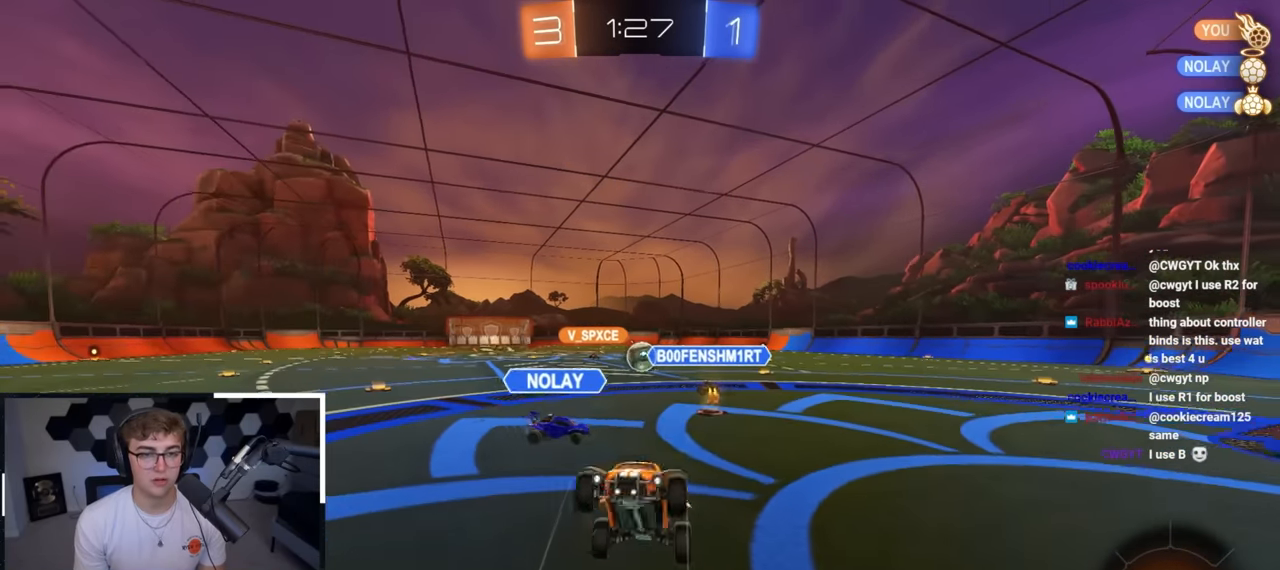
{"buttons": ["SQUARE"], "left_stick": "up", "right_stick": "center", "events": [[50, "SQUARE", "down"], [200, "left_stick", "right"], [283, "left_stick", "up"]]}
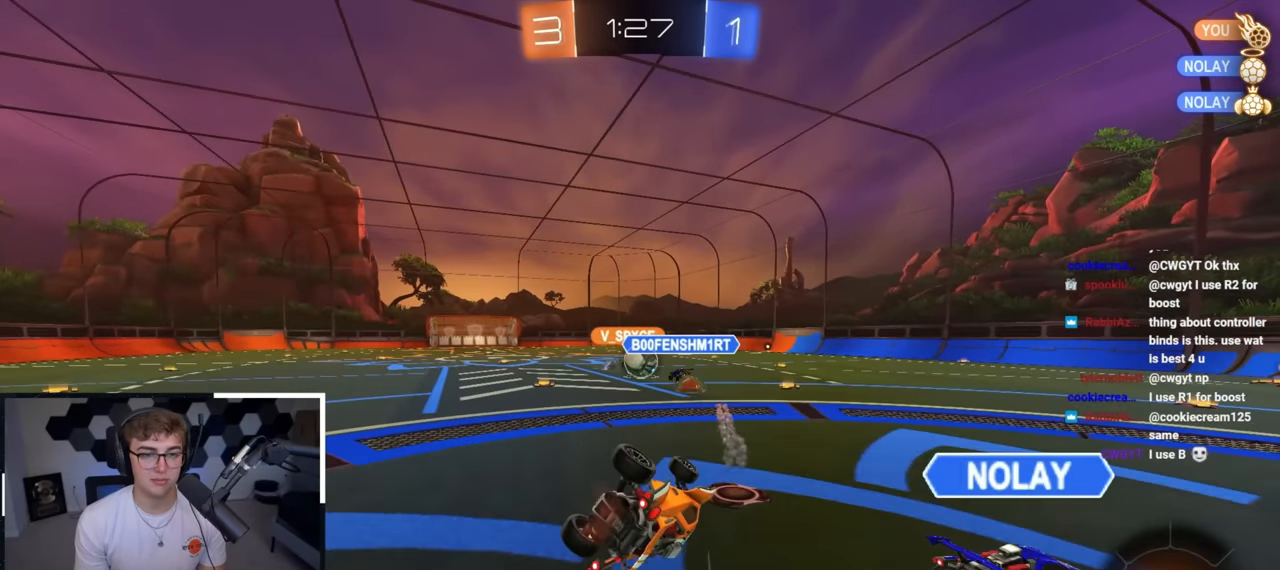
{"buttons": [], "left_stick": "up", "right_stick": "center", "events": [[100, "left_stick", "up-left"], [283, "SQUARE", "up"], [483, "left_stick", "up"]]}
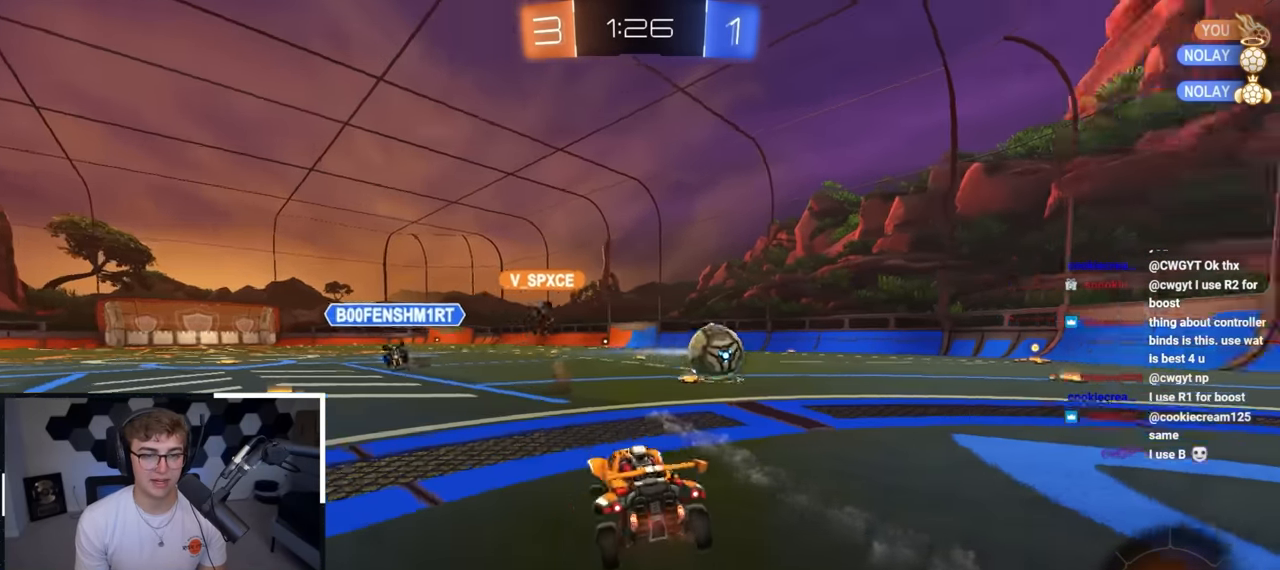
{"buttons": [], "left_stick": "up", "right_stick": "center", "events": [[17, "left_stick", "up-right"], [367, "left_stick", "up"], [383, "TRIANGLE", "down"], [500, "TRIANGLE", "up"]]}
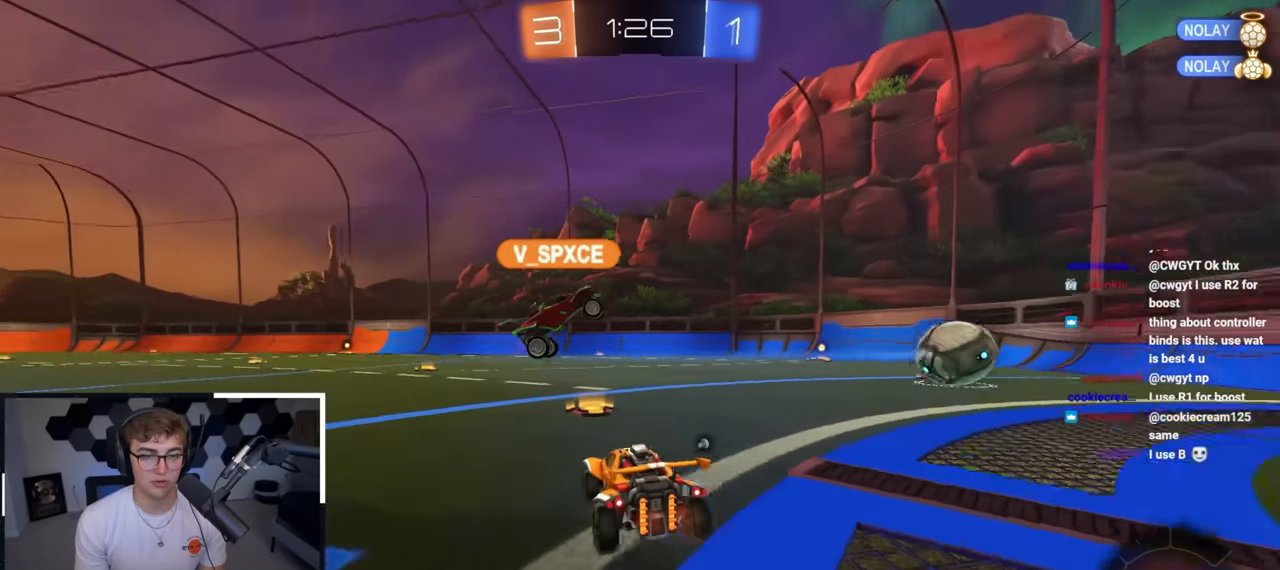
{"buttons": ["CROSS", "SQUARE", "TRIANGLE", "L2", "R1", "L3"], "left_stick": "down-left", "right_stick": "center", "events": [[83, "L2", "down"], [350, "CROSS", "down"], [350, "R1", "down"], [417, "CROSS", "up"], [467, "CROSS", "down"], [483, "SQUARE", "down"], [500, "L3", "down"], [500, "TRIANGLE", "down"], [500, "left_stick", "down-left"]]}
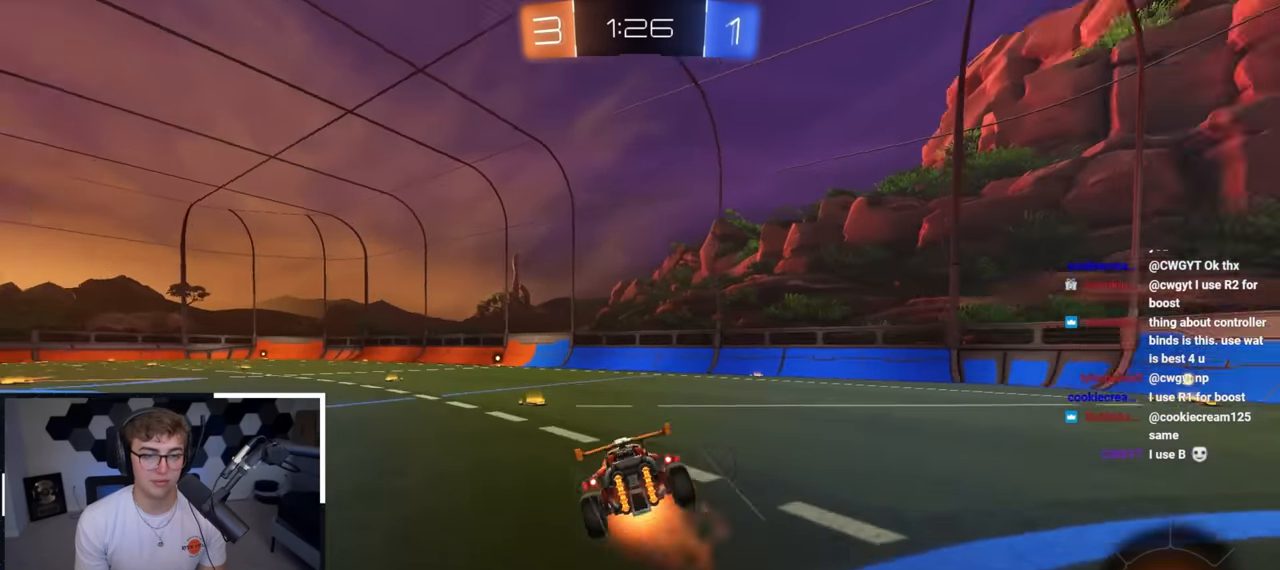
{"buttons": ["R1"], "left_stick": "down-left", "right_stick": "center", "events": [[100, "L3", "up"], [117, "CROSS", "up"], [167, "SQUARE", "up"], [167, "TRIANGLE", "up"], [217, "L2", "up"]]}
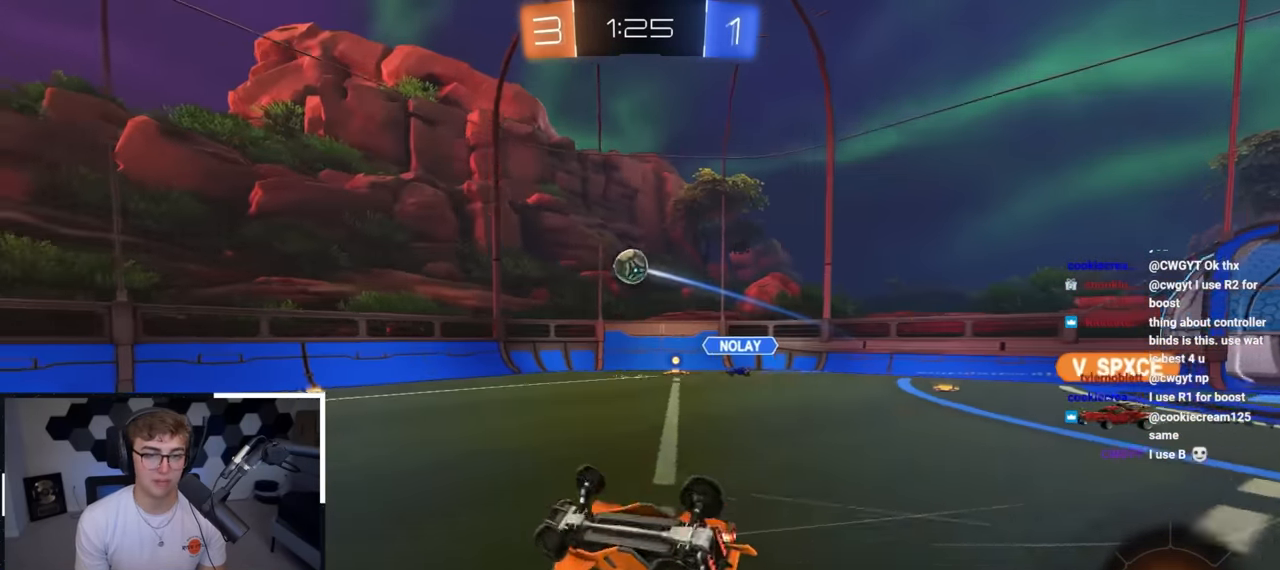
{"buttons": ["L2"], "left_stick": "center", "right_stick": "center", "events": [[100, "TRIANGLE", "down"], [133, "L2", "down"], [300, "TRIANGLE", "up"], [317, "R1", "up"], [350, "left_stick", "center"]]}